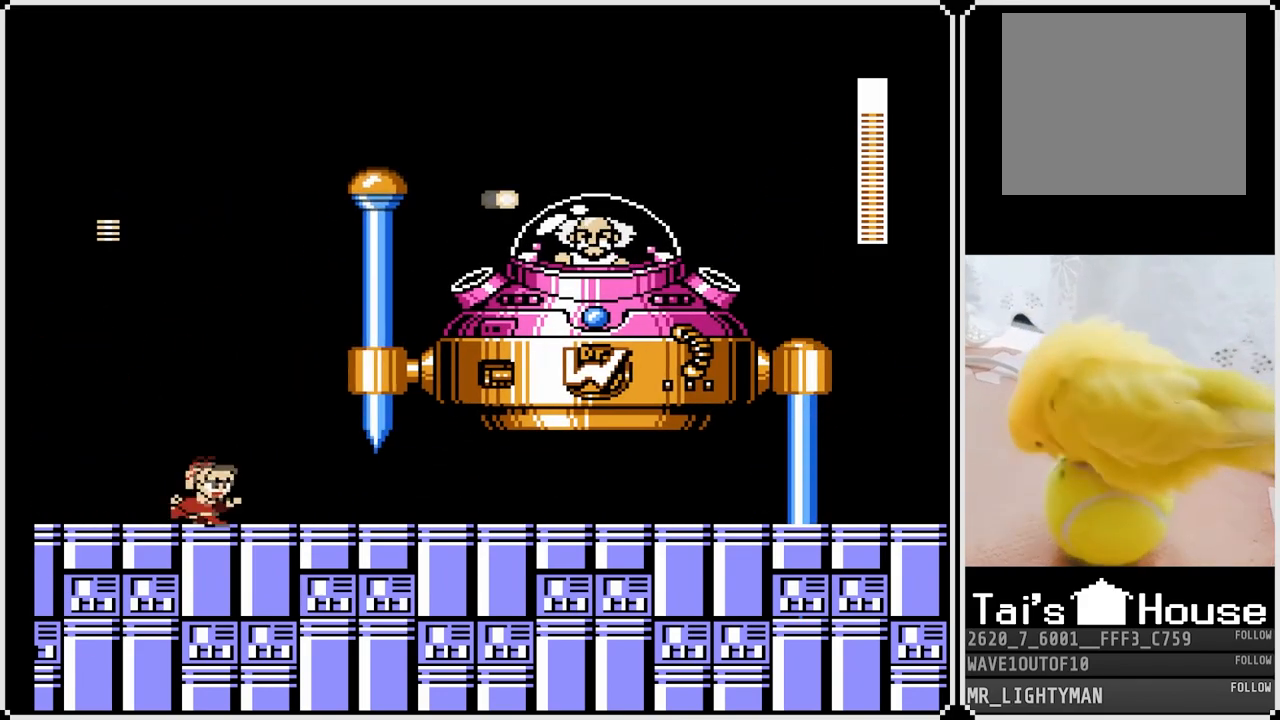
Gameplay with a controller (PlayStation layout); each line is a JSON object with the inputs held at the frame after it. "events" lists button and stick changes between this image and that frame as [ms after this image, input, new state], when the widget could be followed in between.
{"buttons": ["DPAD_LEFT"], "left_stick": "center", "right_stick": "center", "events": [[233, "DPAD_RIGHT", "up"], [300, "DPAD_LEFT", "down"]]}
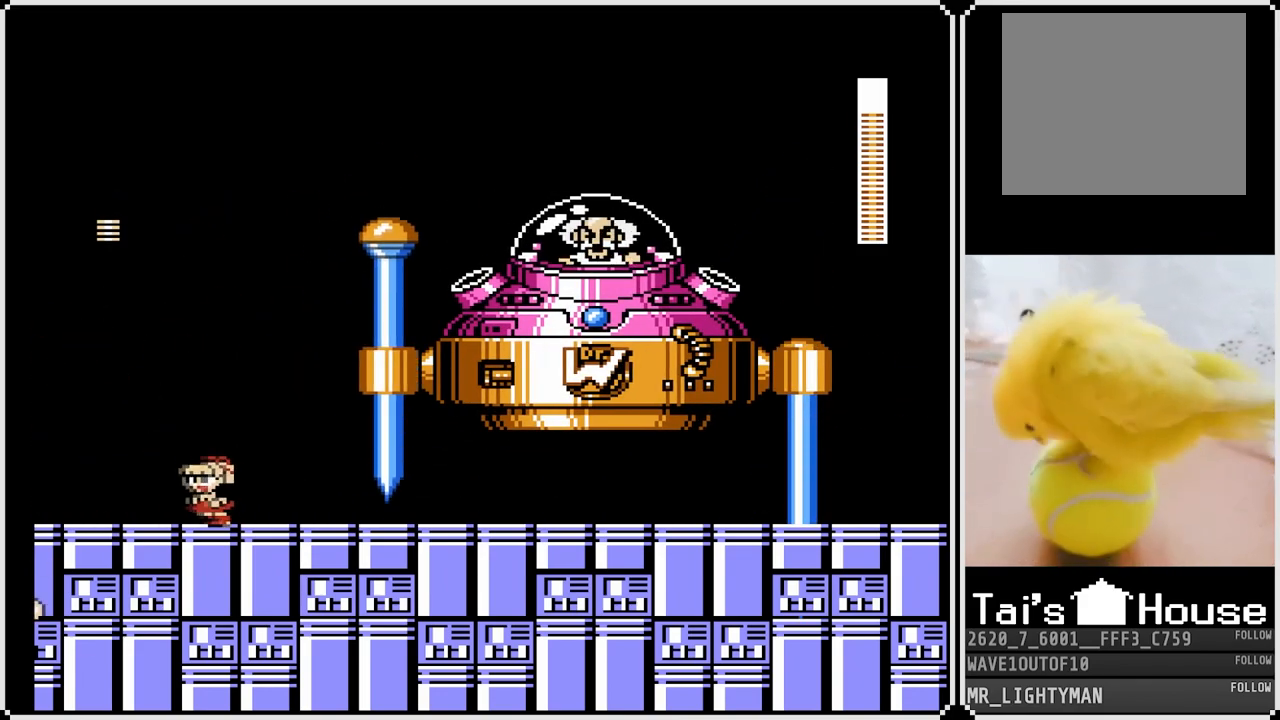
{"buttons": ["CROSS", "DPAD_LEFT"], "left_stick": "center", "right_stick": "center", "events": [[500, "CROSS", "down"]]}
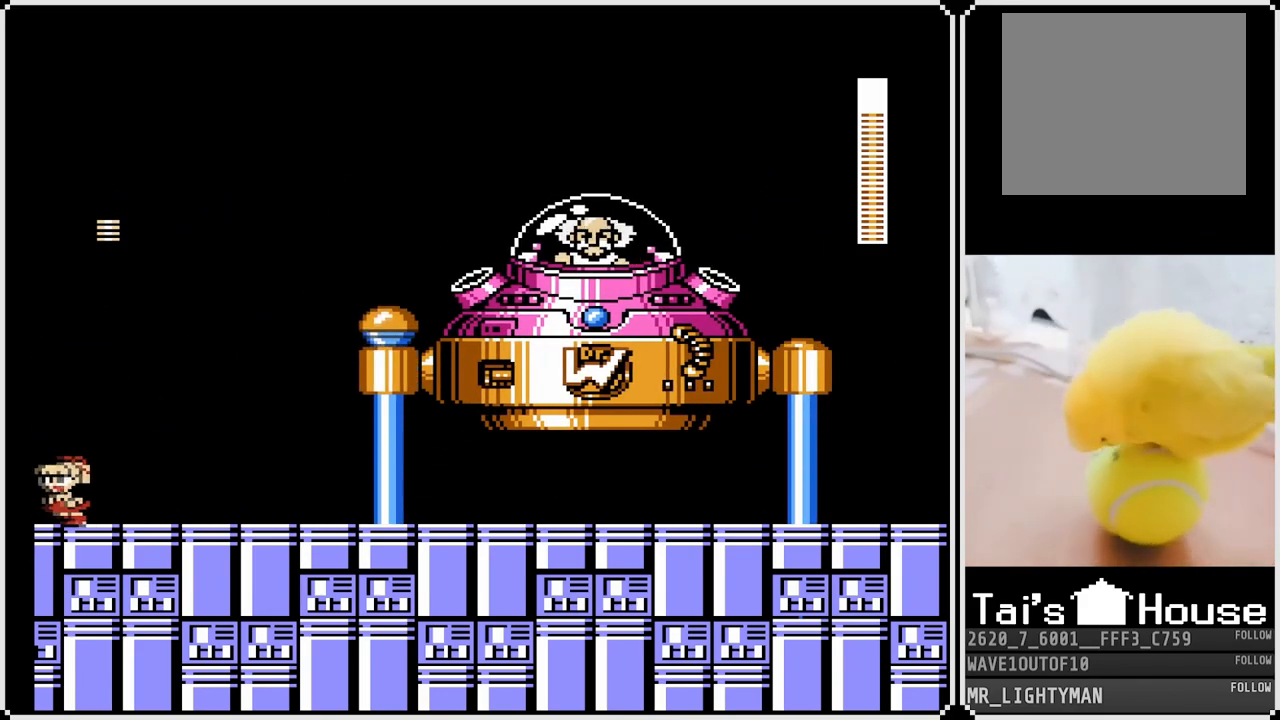
{"buttons": ["CROSS", "SQUARE", "DPAD_RIGHT"], "left_stick": "center", "right_stick": "center", "events": [[33, "DPAD_LEFT", "up"], [67, "DPAD_RIGHT", "down"], [200, "SQUARE", "down"], [283, "SQUARE", "up"], [333, "SQUARE", "down"], [400, "SQUARE", "up"], [433, "SQUARE", "down"]]}
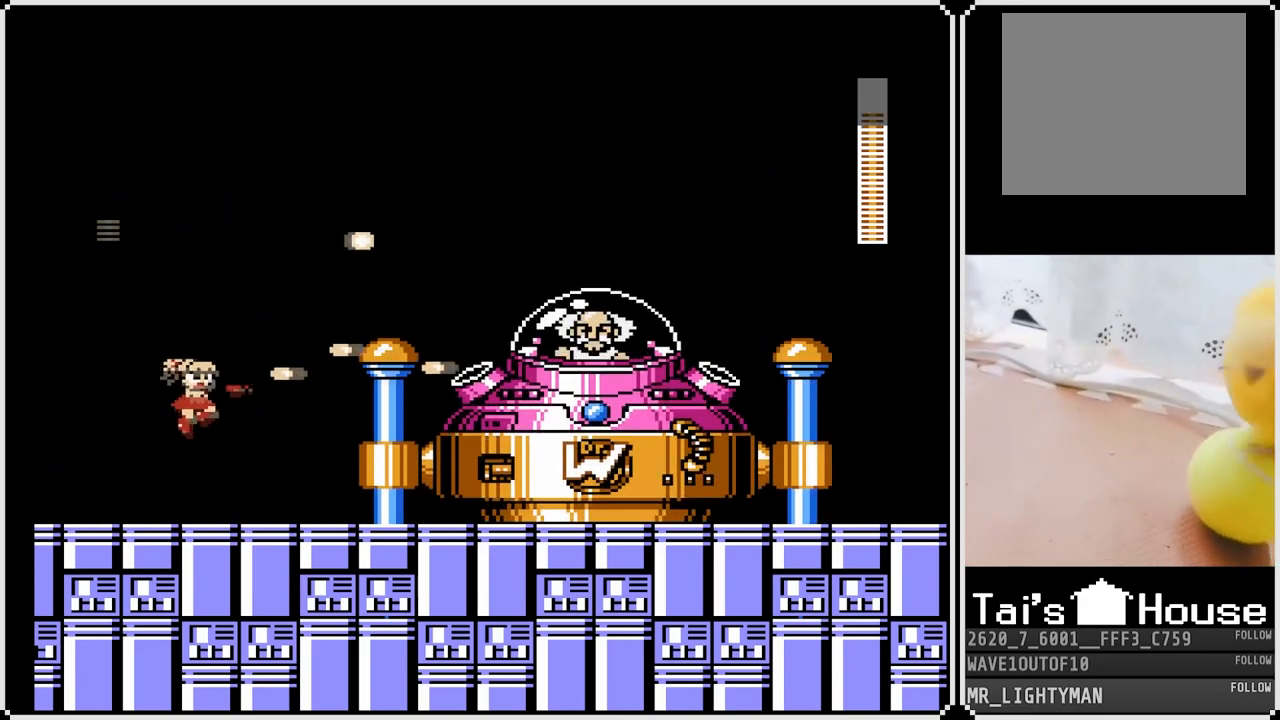
{"buttons": ["DPAD_LEFT"], "left_stick": "center", "right_stick": "center", "events": [[17, "SQUARE", "up"], [50, "SQUARE", "down"], [67, "CROSS", "up"], [67, "DPAD_RIGHT", "up"], [83, "DPAD_DOWN", "down"], [100, "DPAD_RIGHT", "down"], [117, "DPAD_DOWN", "up"], [117, "SQUARE", "up"], [283, "DPAD_RIGHT", "up"], [333, "DPAD_LEFT", "down"]]}
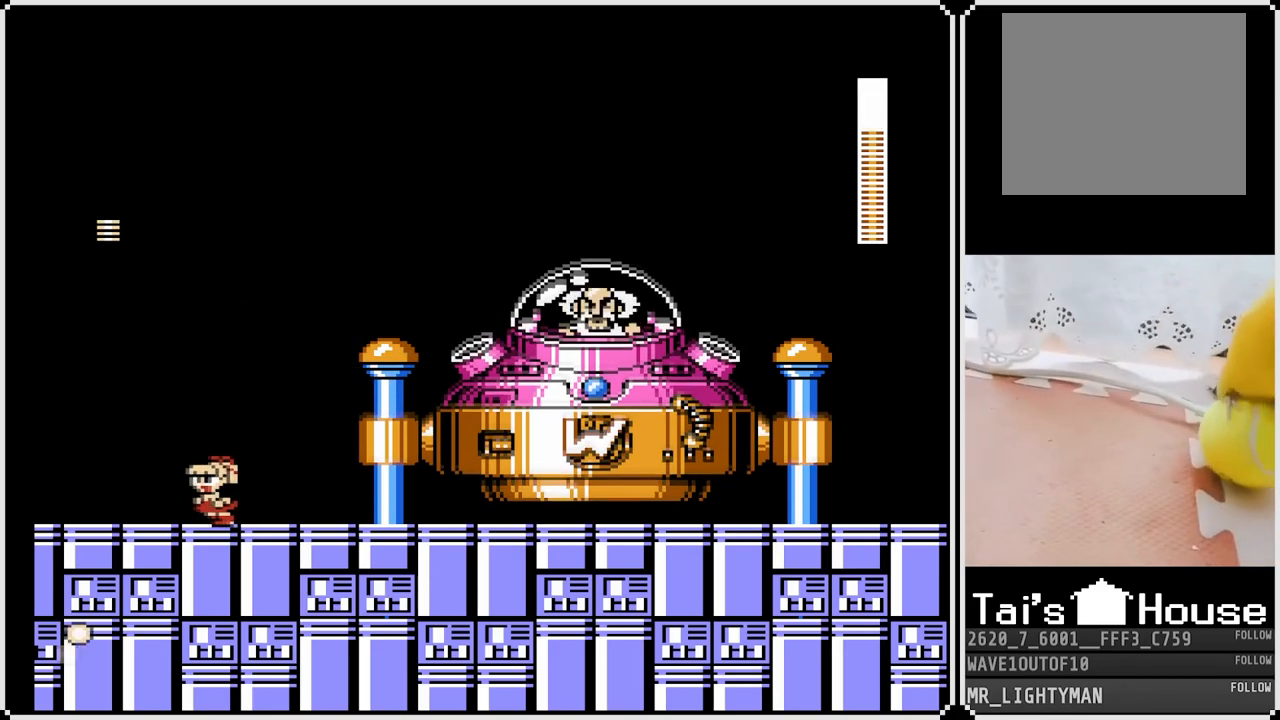
{"buttons": ["DPAD_LEFT"], "left_stick": "center", "right_stick": "center", "events": []}
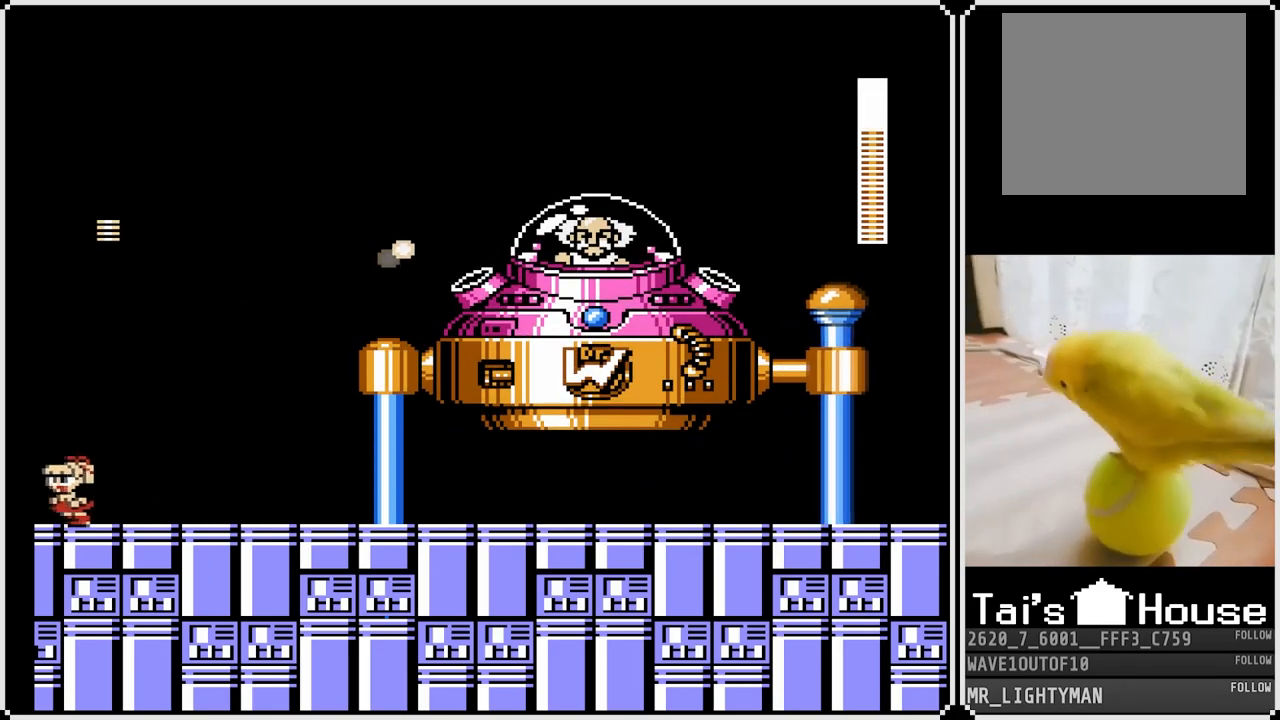
{"buttons": ["DPAD_RIGHT"], "left_stick": "center", "right_stick": "center", "events": [[83, "CROSS", "down"], [250, "DPAD_LEFT", "up"], [267, "DPAD_RIGHT", "down"], [283, "CROSS", "up"]]}
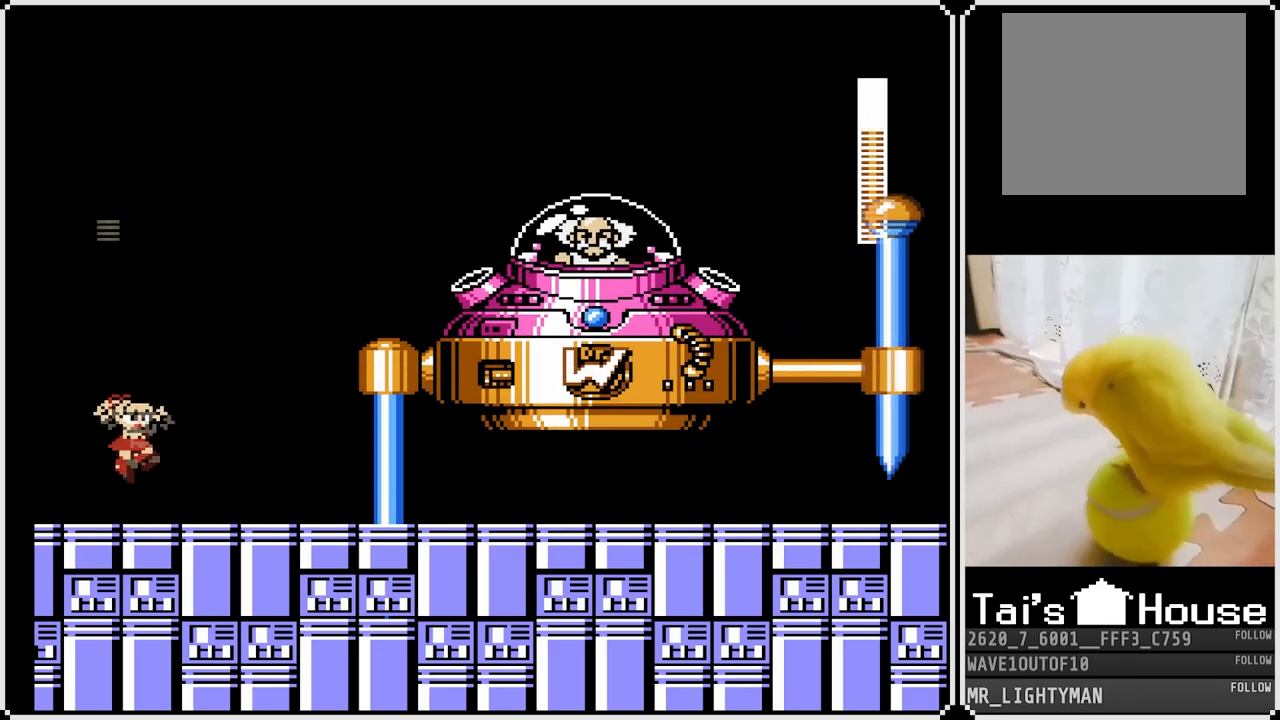
{"buttons": ["DPAD_LEFT"], "left_stick": "center", "right_stick": "center", "events": [[350, "DPAD_RIGHT", "up"], [383, "DPAD_LEFT", "down"]]}
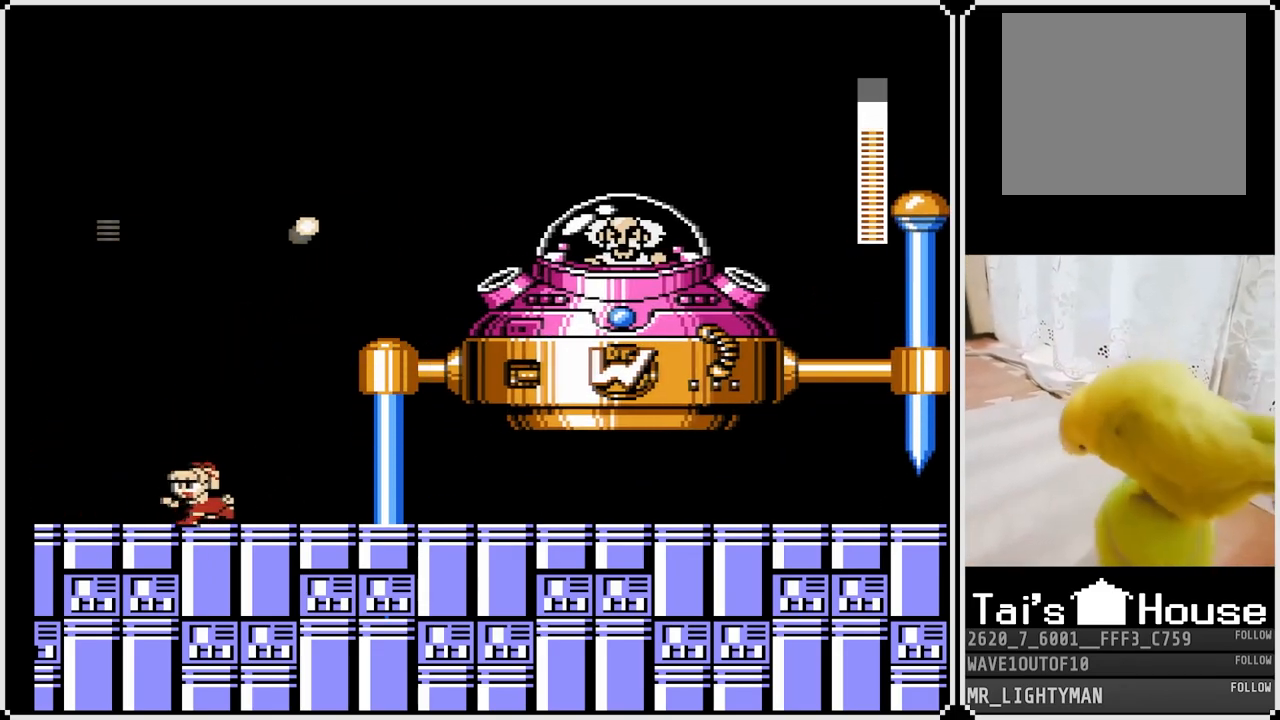
{"buttons": ["DPAD_LEFT"], "left_stick": "center", "right_stick": "center", "events": [[200, "CROSS", "down"], [367, "CROSS", "up"]]}
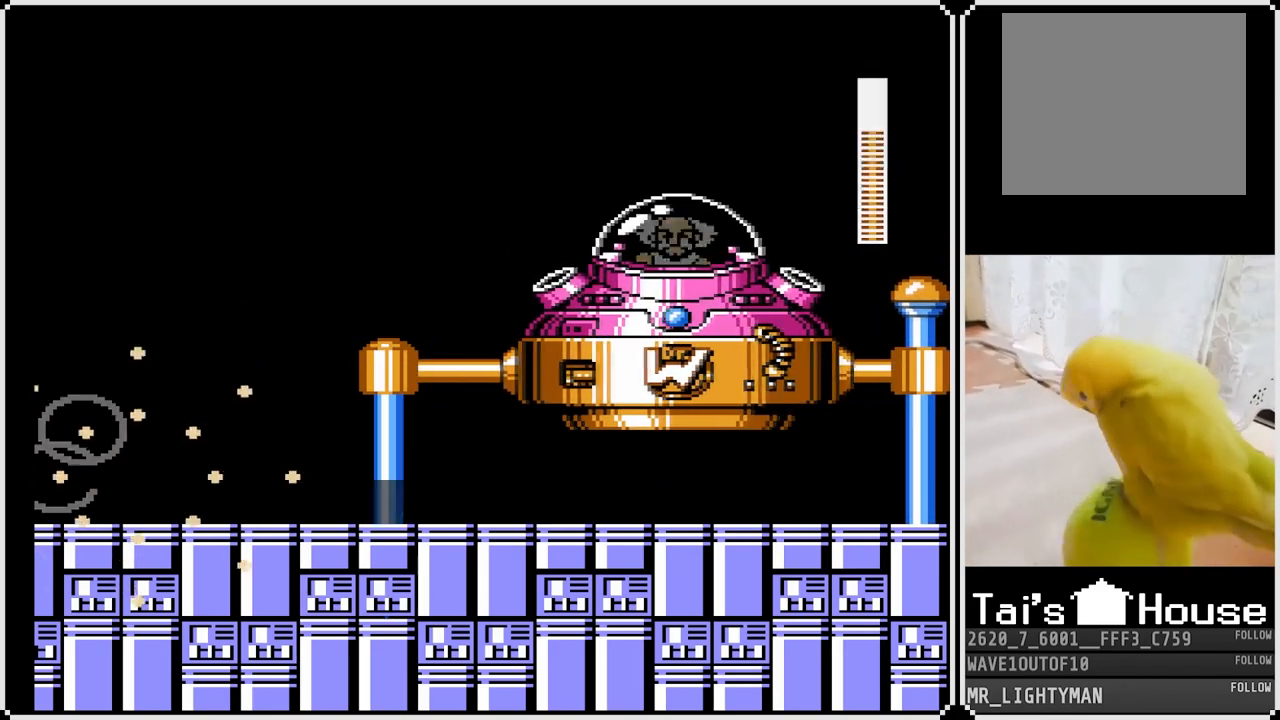
{"buttons": [], "left_stick": "center", "right_stick": "center", "events": [[100, "DPAD_LEFT", "up"]]}
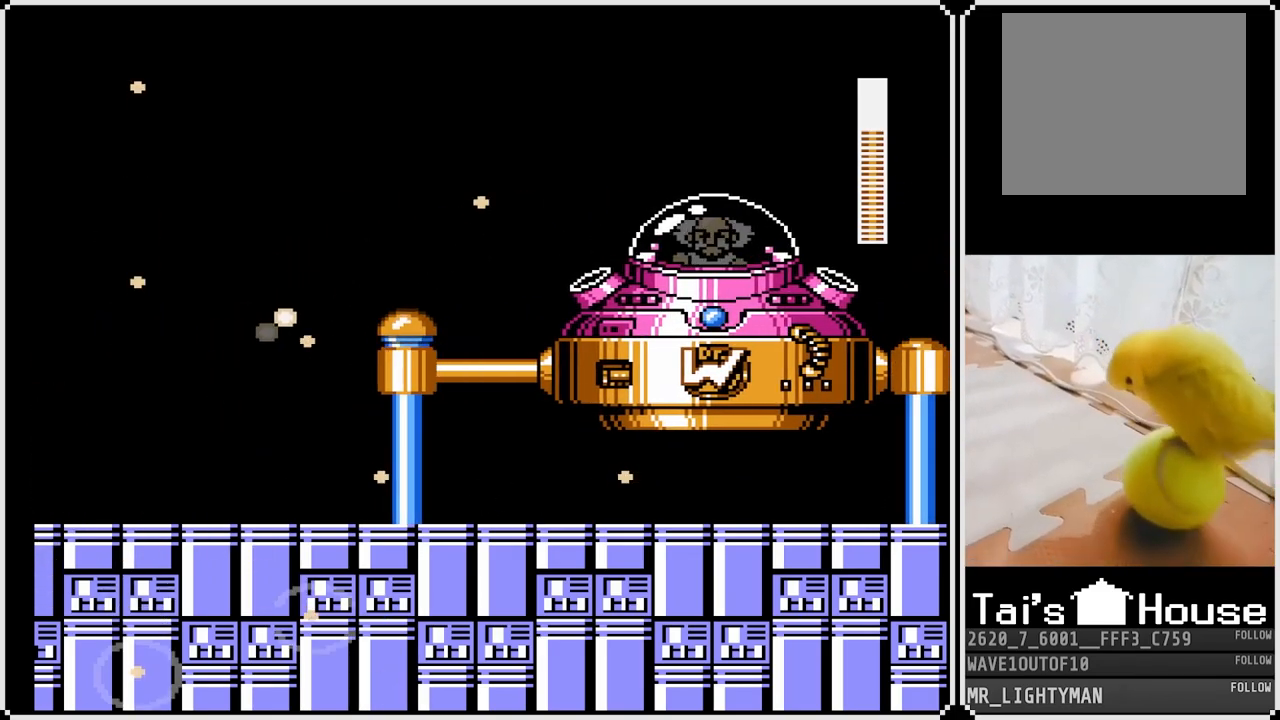
{"buttons": [], "left_stick": "center", "right_stick": "center", "events": []}
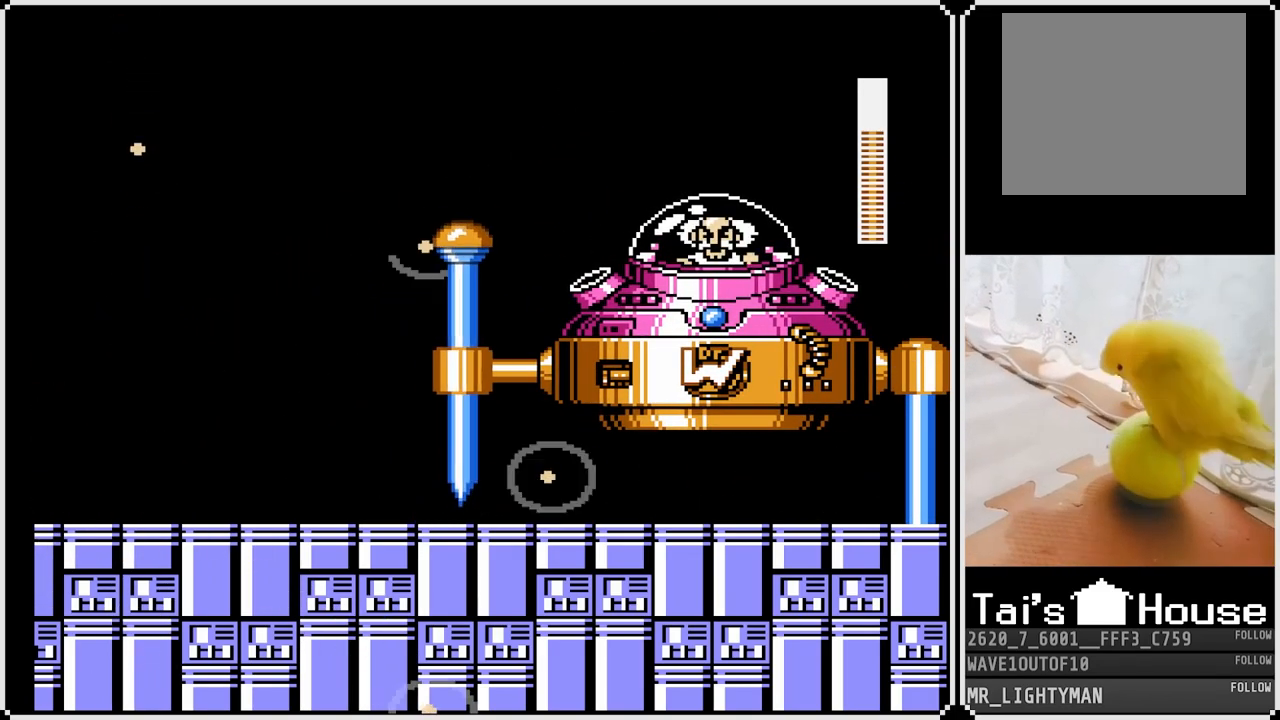
{"buttons": [], "left_stick": "center", "right_stick": "center", "events": []}
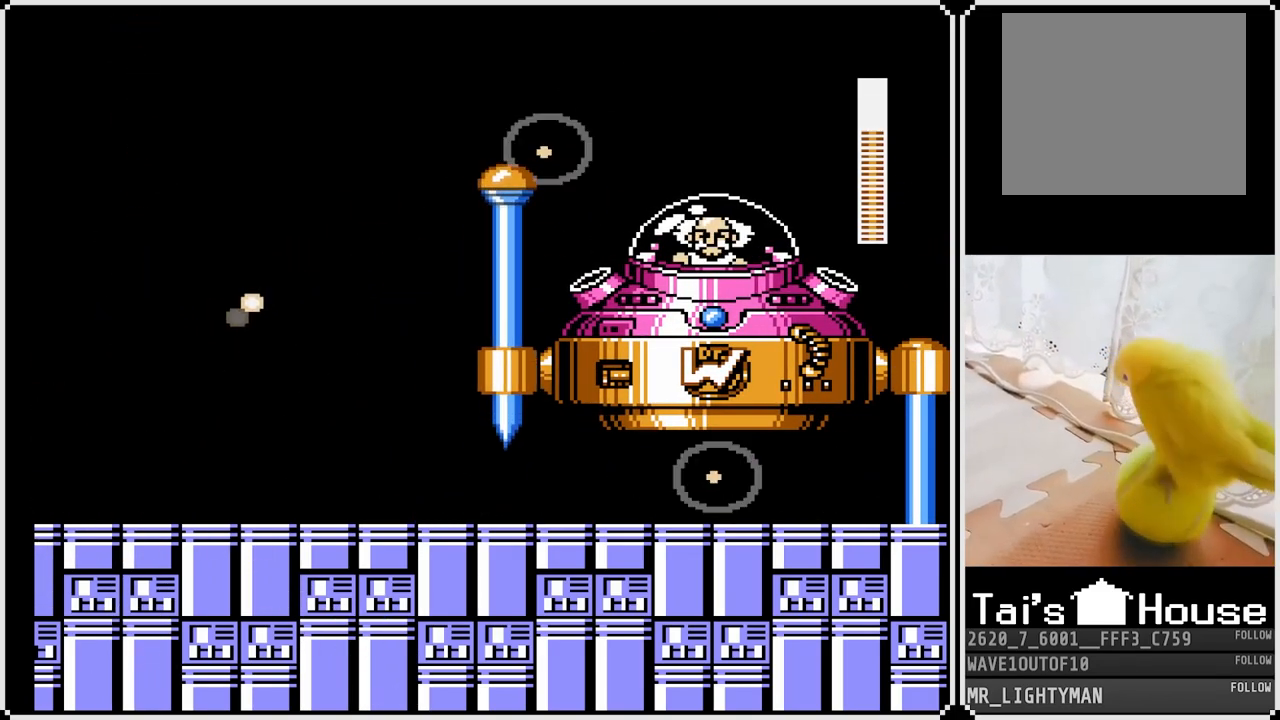
{"buttons": [], "left_stick": "center", "right_stick": "center", "events": []}
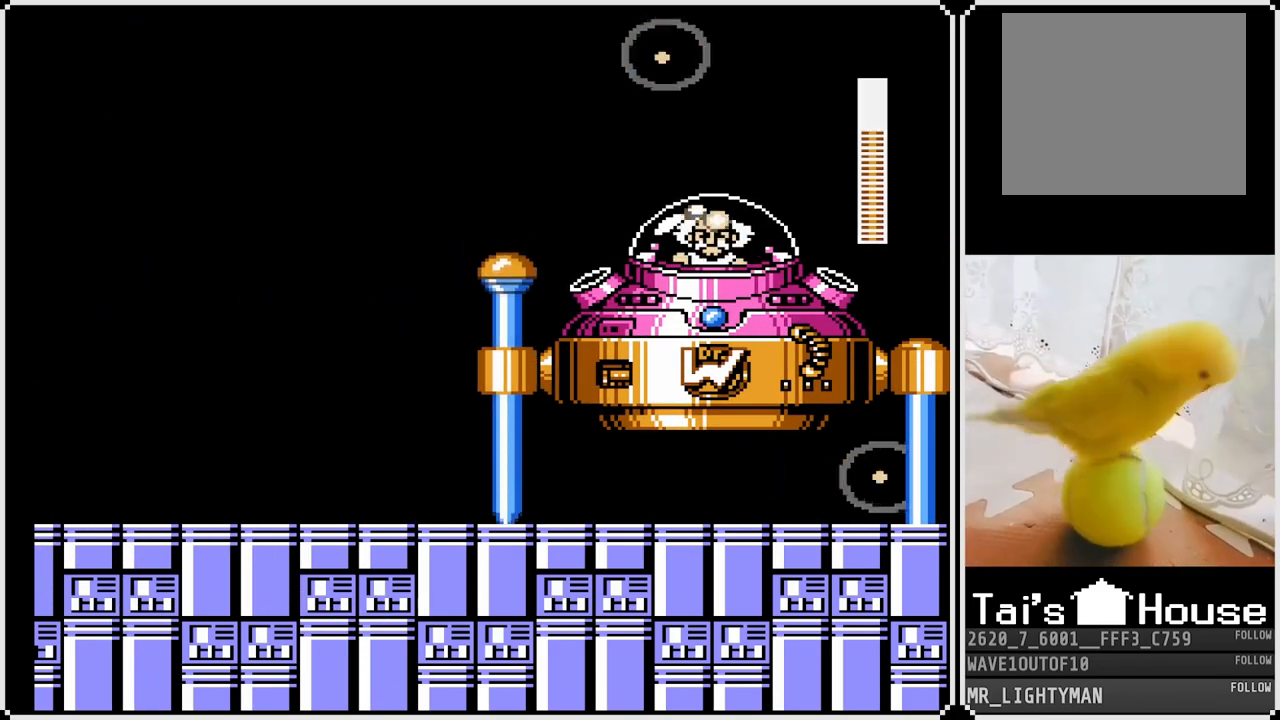
{"buttons": [], "left_stick": "center", "right_stick": "center", "events": []}
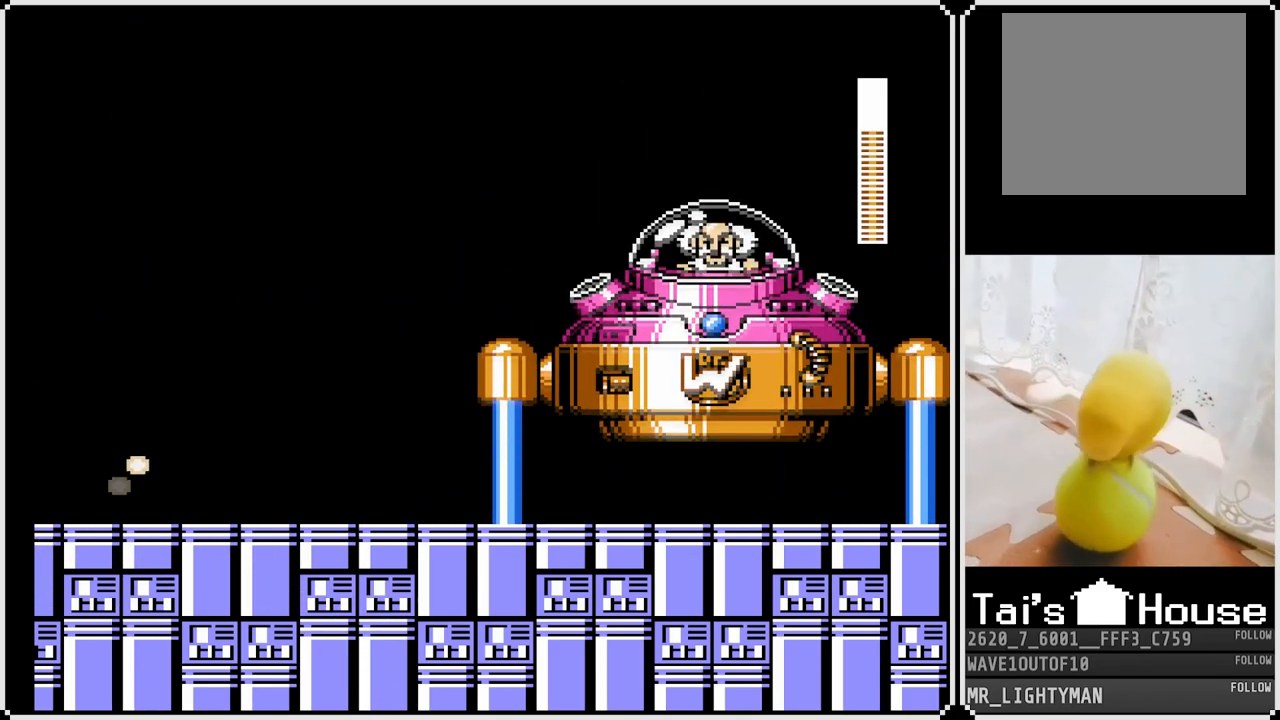
{"buttons": [], "left_stick": "center", "right_stick": "center", "events": []}
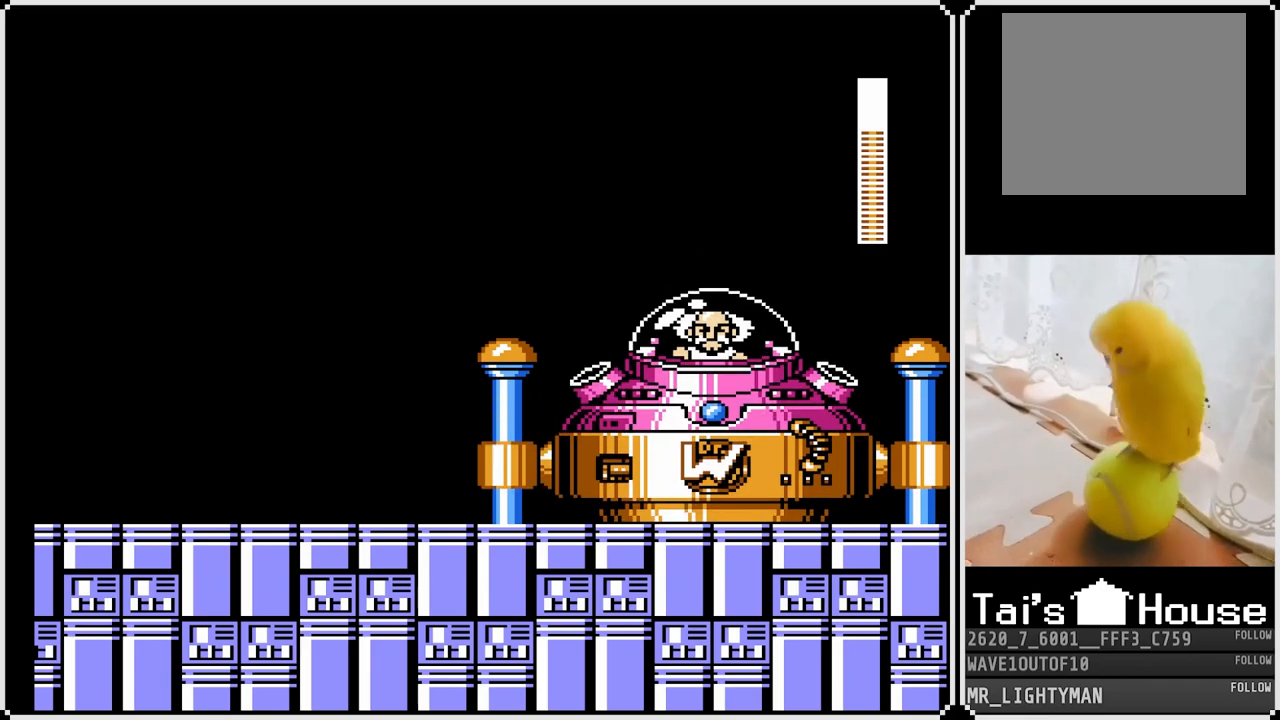
{"buttons": [], "left_stick": "center", "right_stick": "center", "events": []}
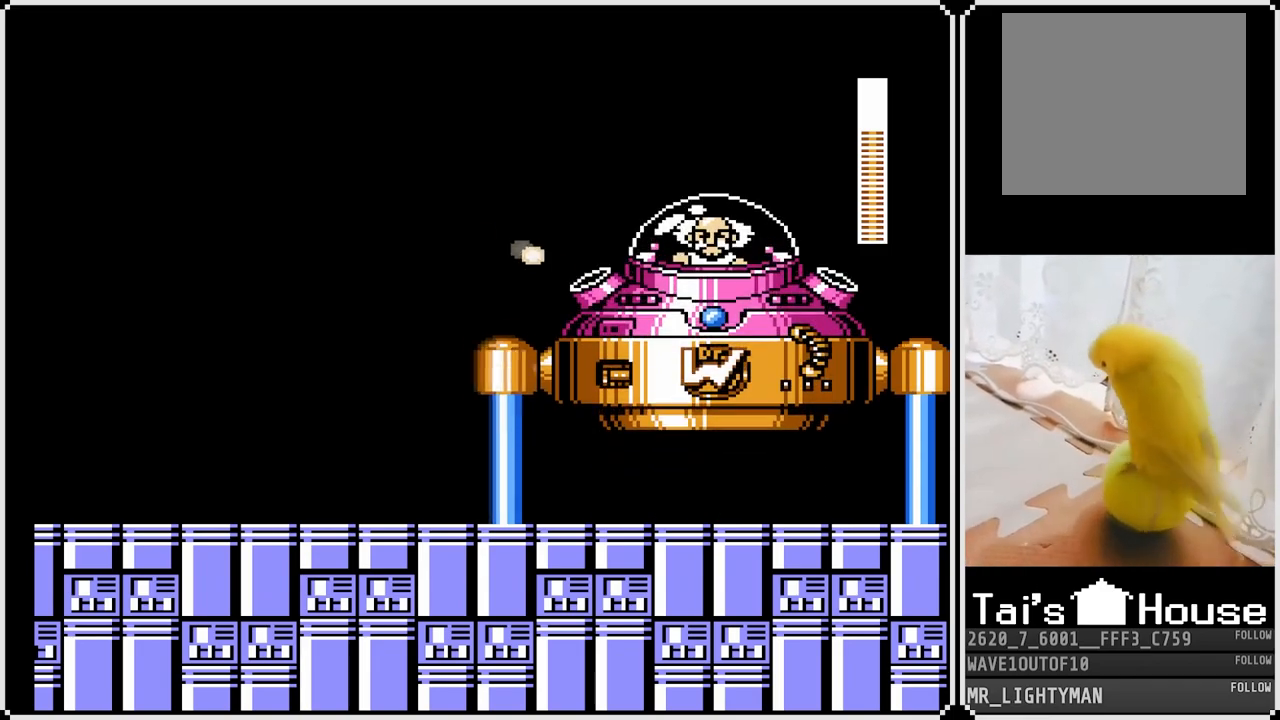
{"buttons": [], "left_stick": "center", "right_stick": "center", "events": []}
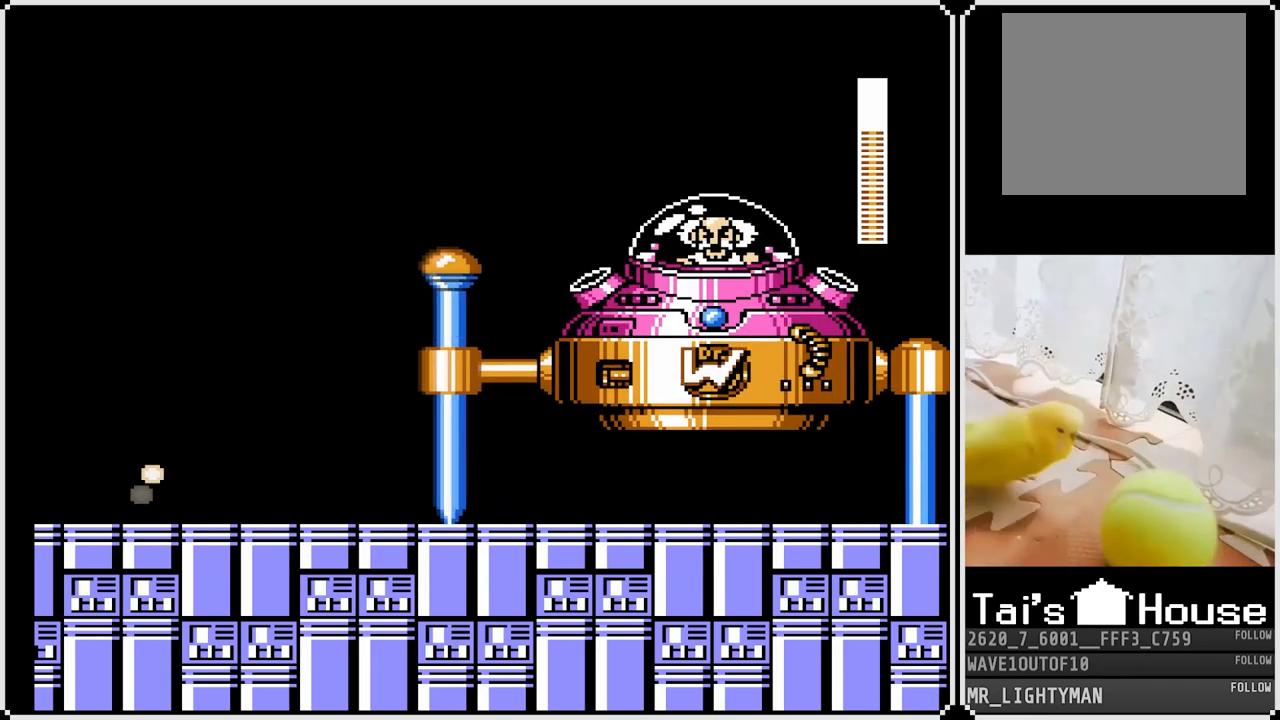
{"buttons": [], "left_stick": "center", "right_stick": "center", "events": []}
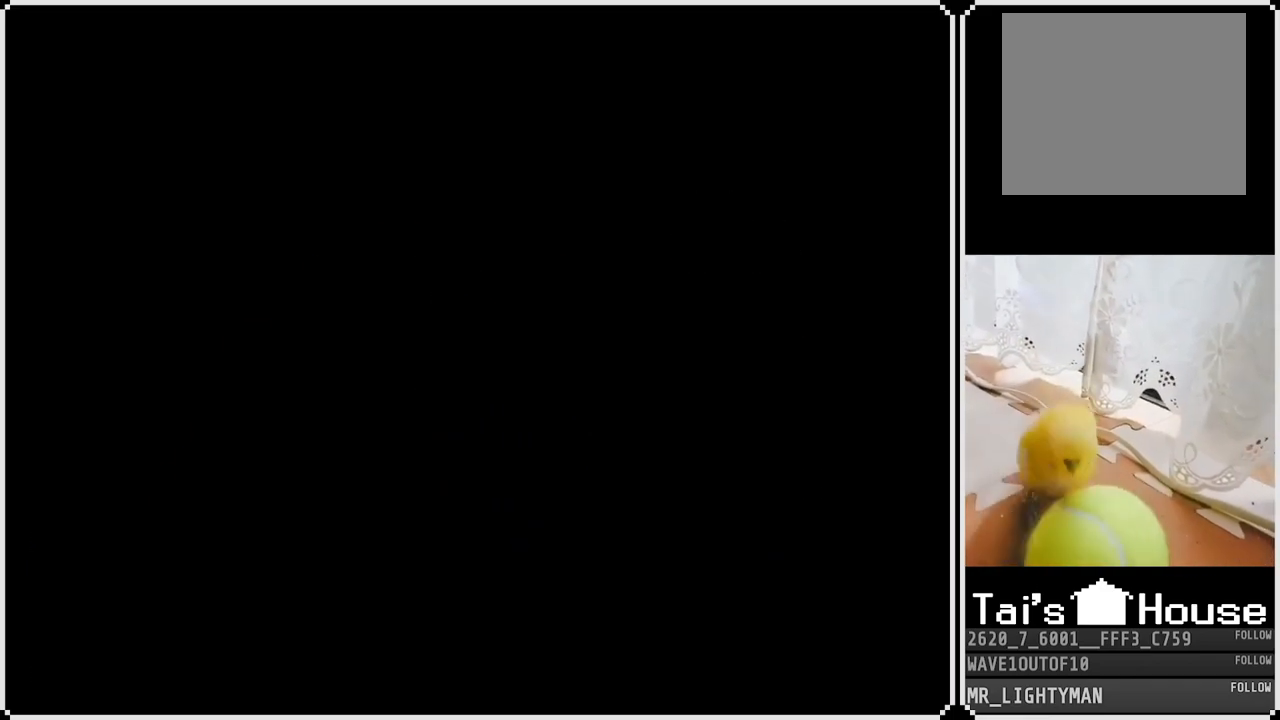
{"buttons": ["START"], "left_stick": "center", "right_stick": "center", "events": [[383, "START", "down"]]}
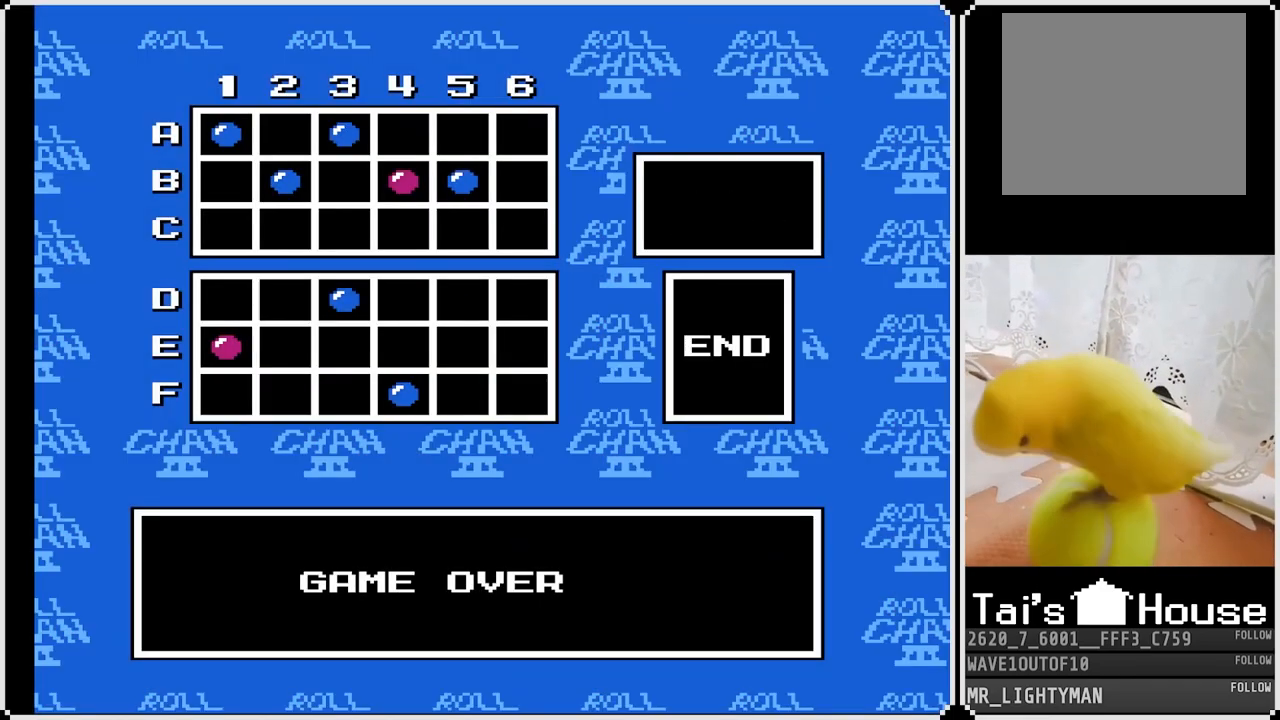
{"buttons": [], "left_stick": "center", "right_stick": "center", "events": [[67, "START", "up"], [217, "START", "down"], [350, "START", "up"]]}
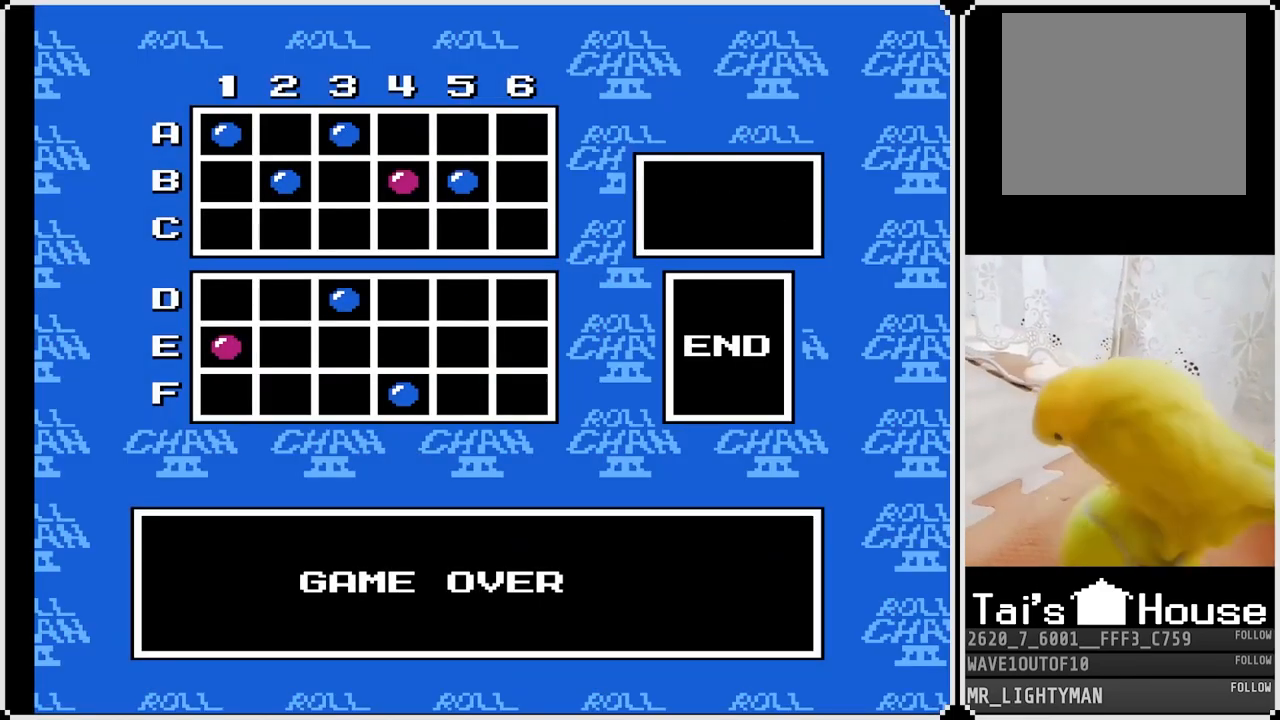
{"buttons": [], "left_stick": "center", "right_stick": "center", "events": [[83, "CROSS", "down"], [250, "CROSS", "up"]]}
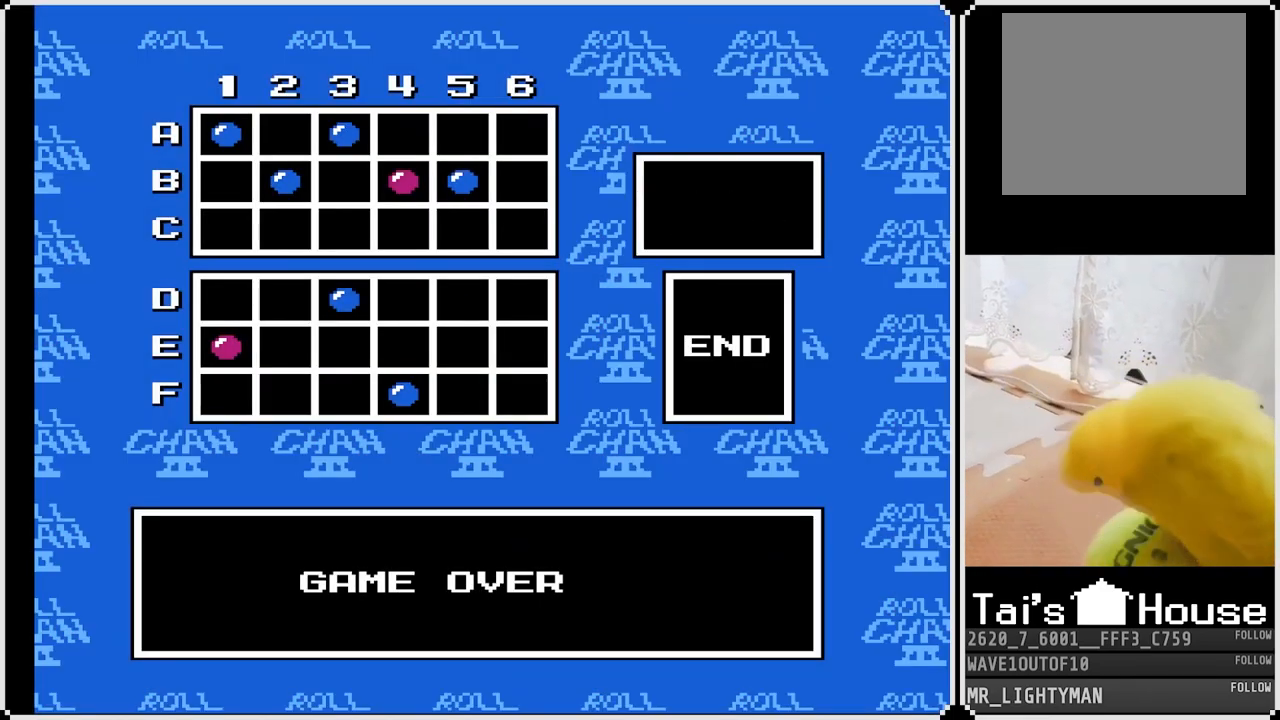
{"buttons": [], "left_stick": "center", "right_stick": "center", "events": [[233, "START", "down"], [417, "START", "up"]]}
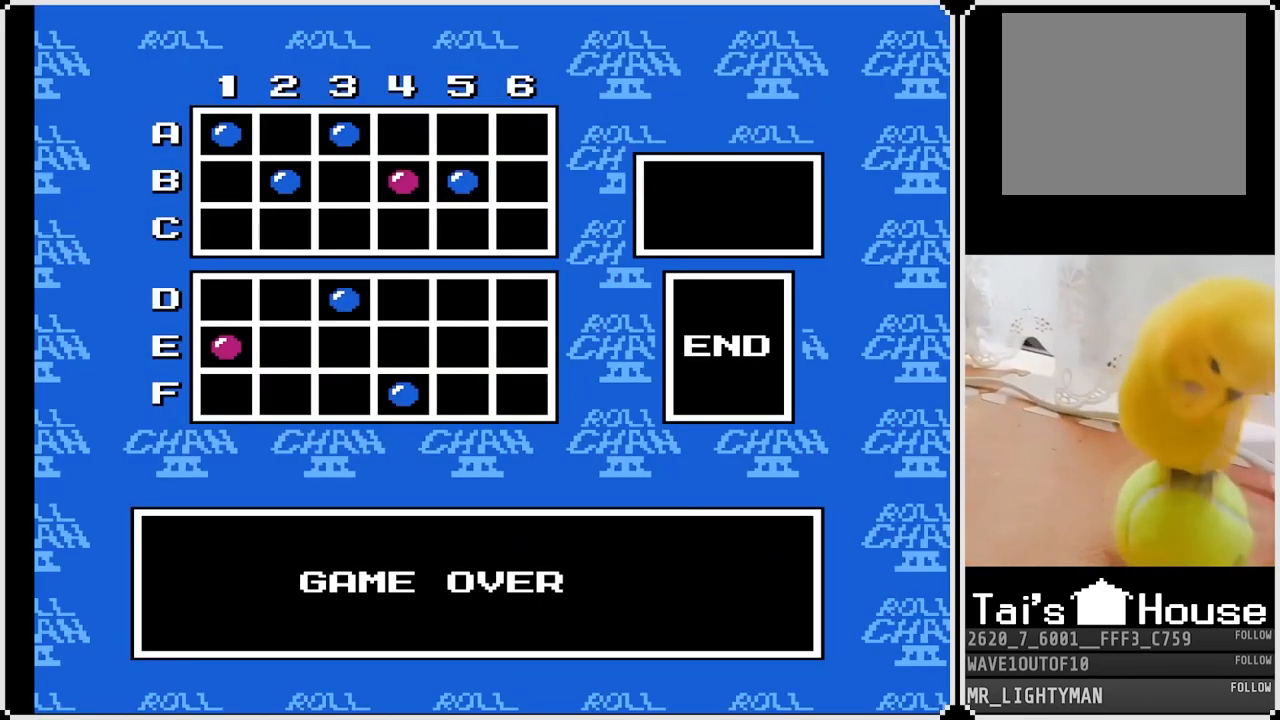
{"buttons": [], "left_stick": "center", "right_stick": "center", "events": [[133, "START", "down"], [300, "START", "up"]]}
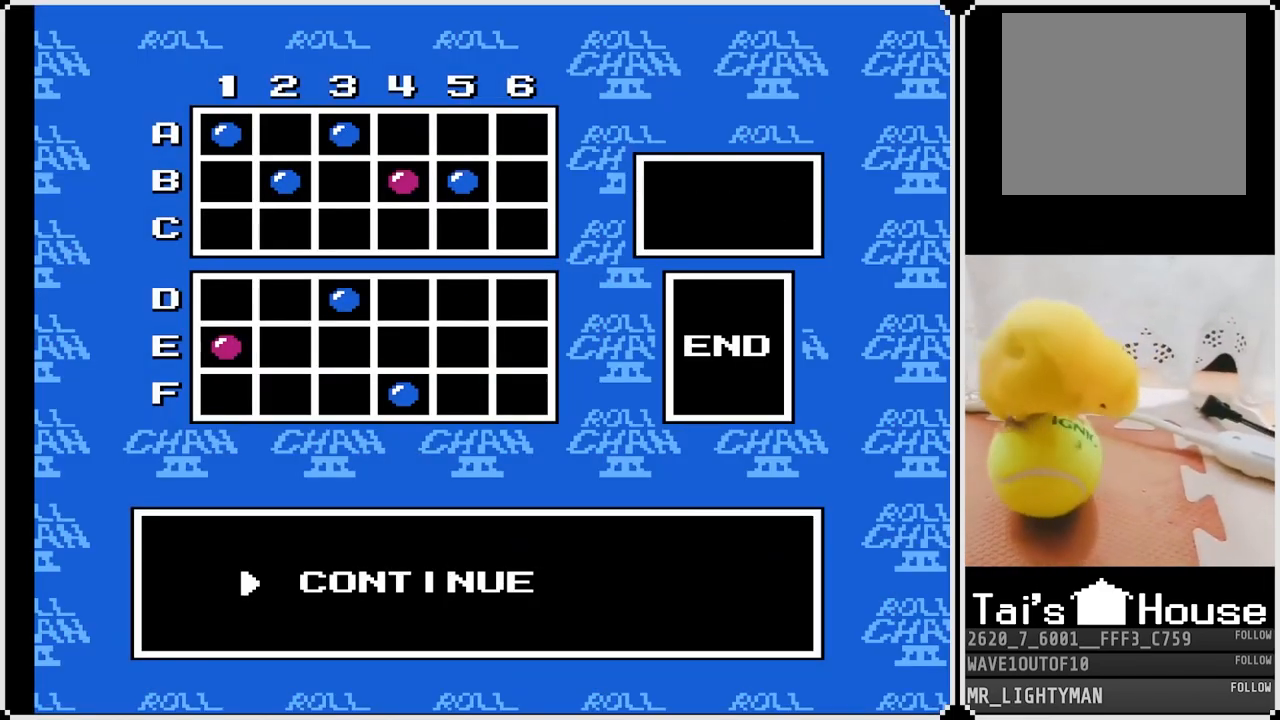
{"buttons": [], "left_stick": "center", "right_stick": "center", "events": [[200, "START", "down"], [383, "START", "up"]]}
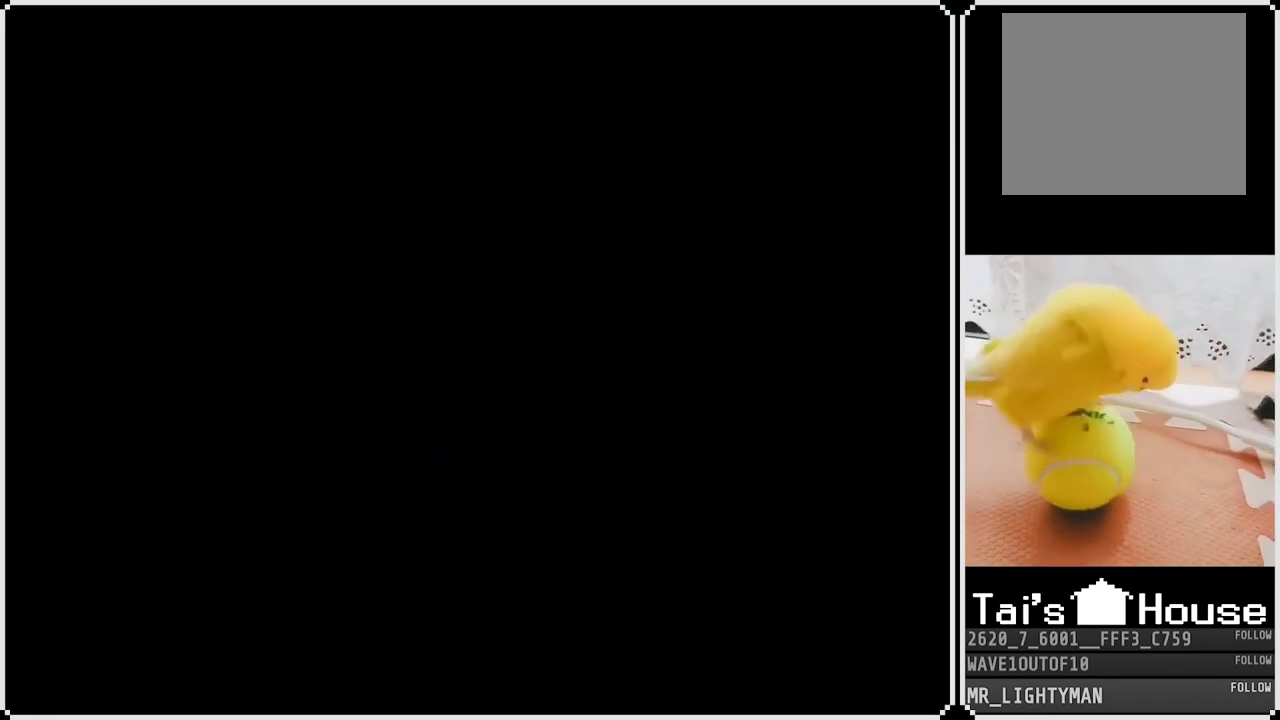
{"buttons": [], "left_stick": "center", "right_stick": "center", "events": []}
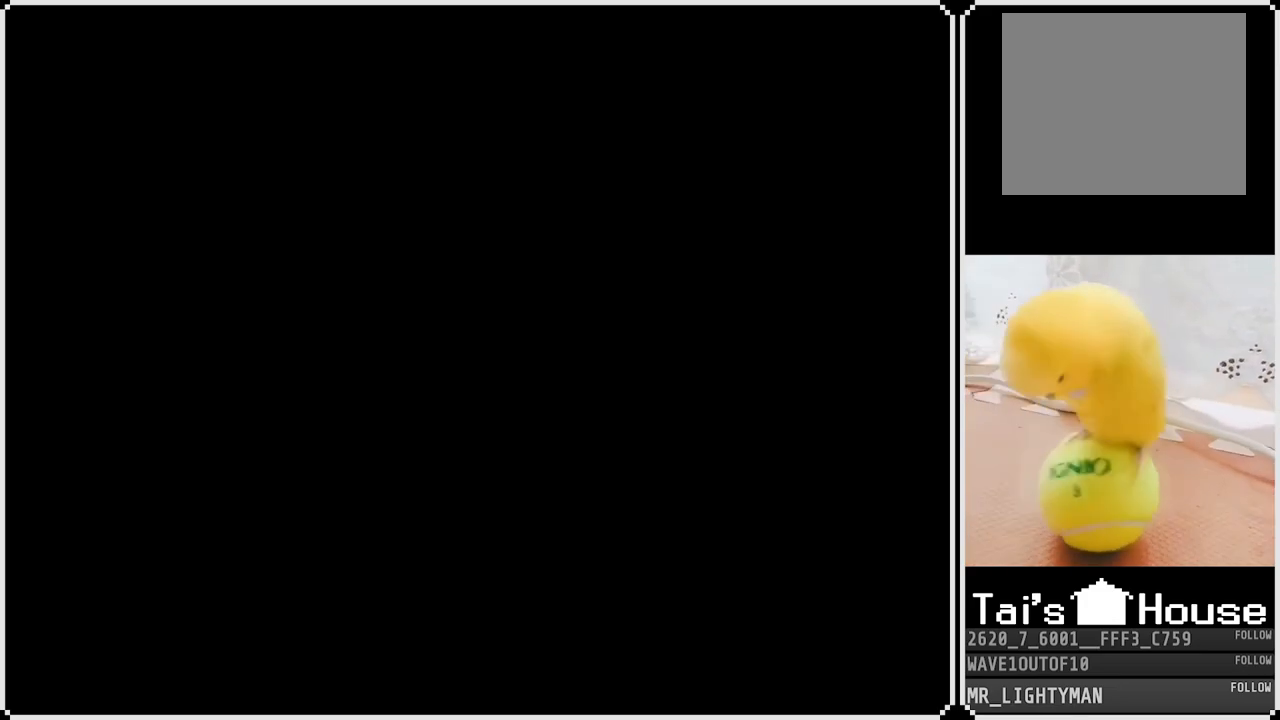
{"buttons": [], "left_stick": "center", "right_stick": "center", "events": []}
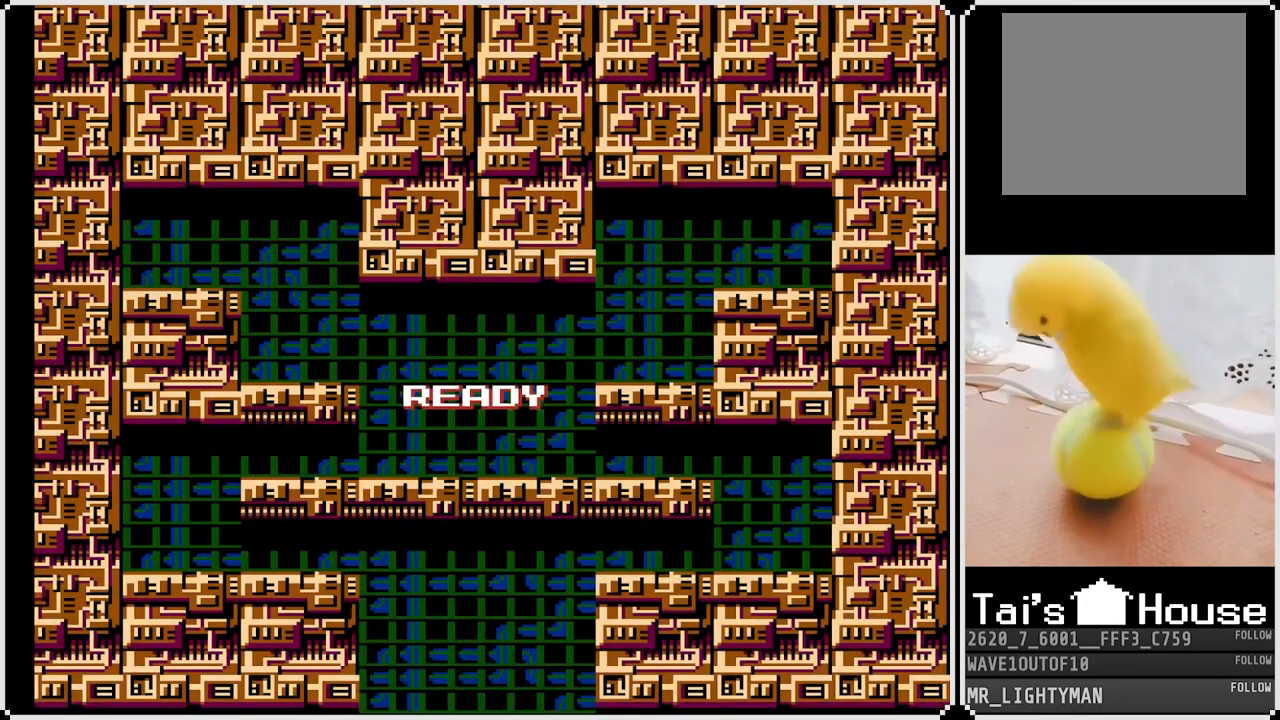
{"buttons": [], "left_stick": "center", "right_stick": "center", "events": []}
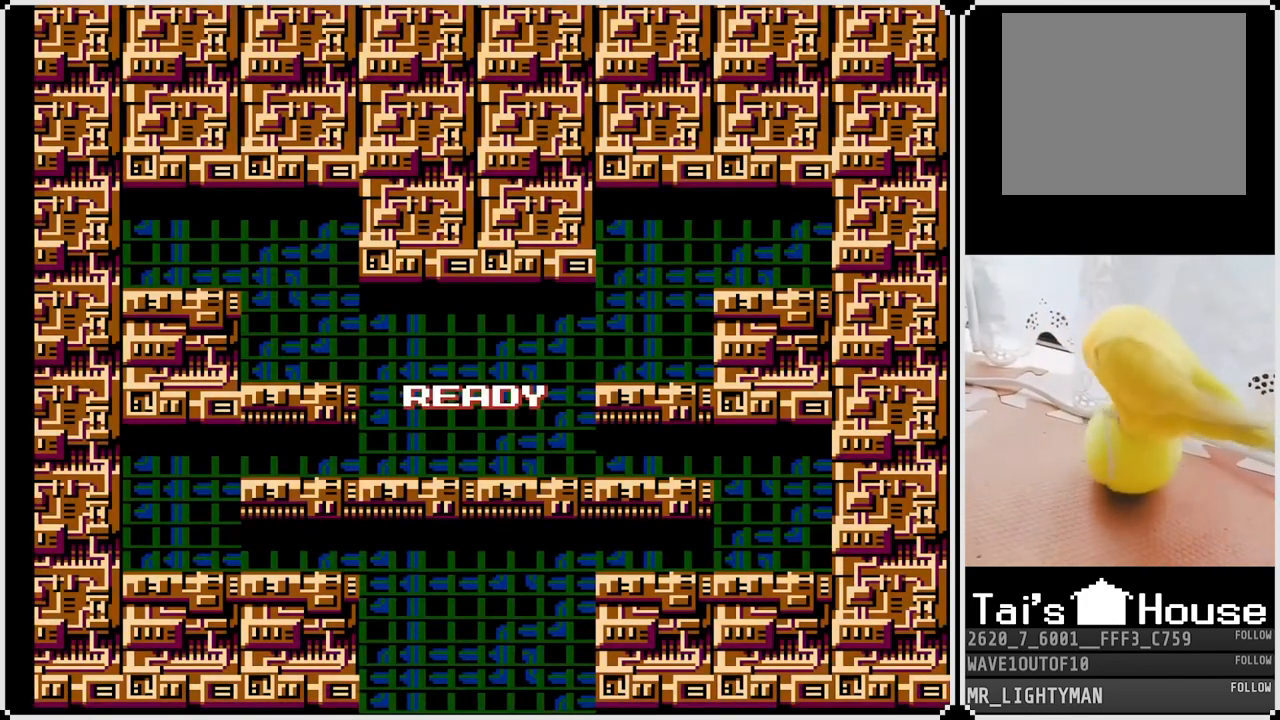
{"buttons": [], "left_stick": "center", "right_stick": "center", "events": []}
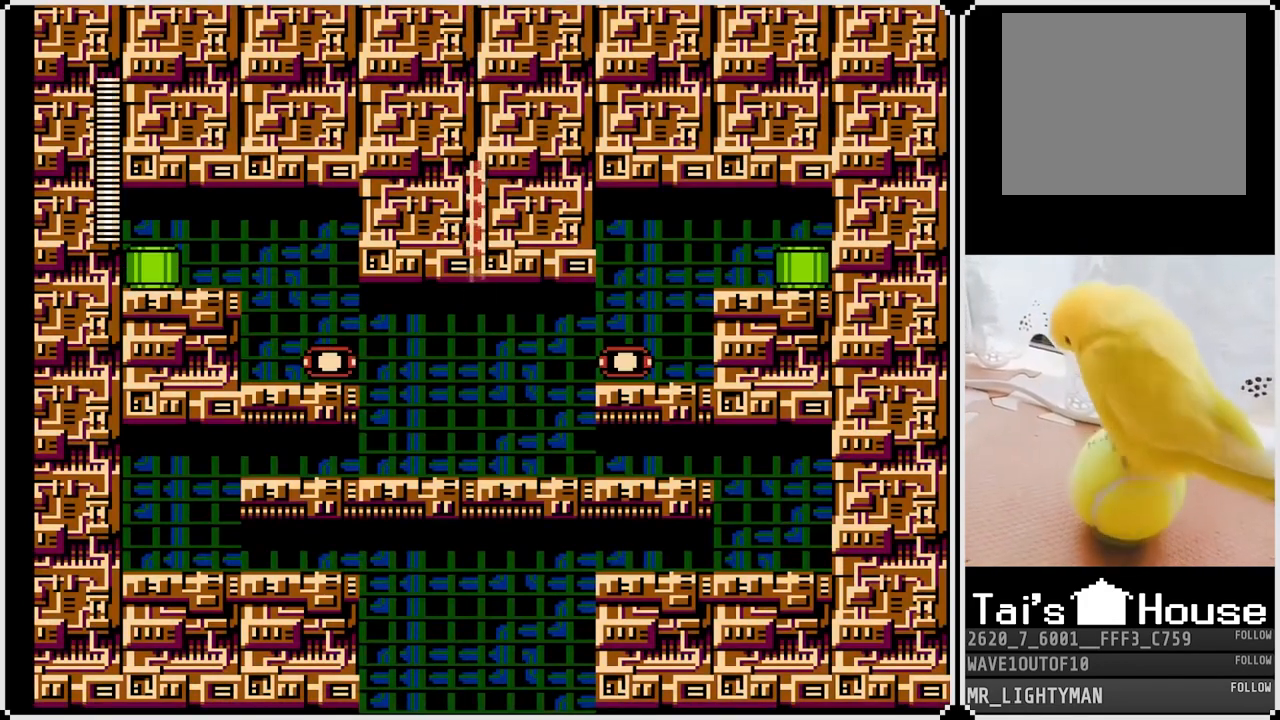
{"buttons": ["CROSS", "DPAD_RIGHT"], "left_stick": "center", "right_stick": "center", "events": [[250, "DPAD_RIGHT", "down"], [450, "CROSS", "down"]]}